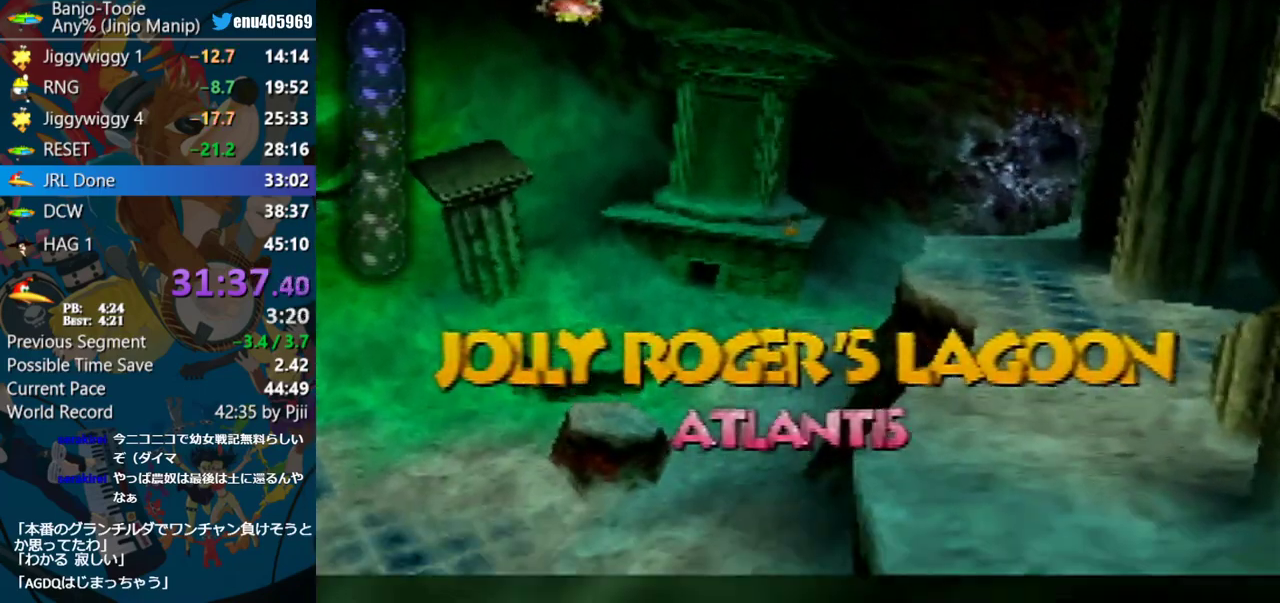
Gameplay with a controller (Nintendo layout); each line is a JSON object with the inputs held at the frame after it. "events" lists button and stick changes between this image and that frame as [ms after this image, input, new state], when the widget could be followed in between. Not read: L1 L3 R3.
{"buttons": ["B", "R1"], "left_stick": "center", "events": []}
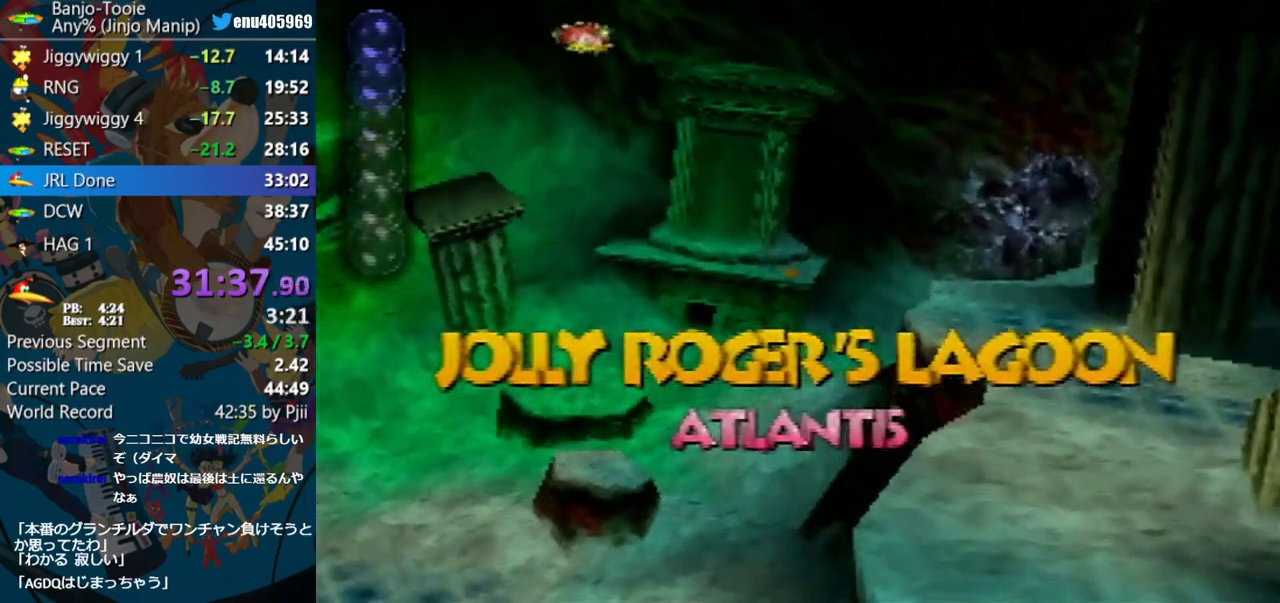
{"buttons": ["B", "R1"], "left_stick": "center", "events": []}
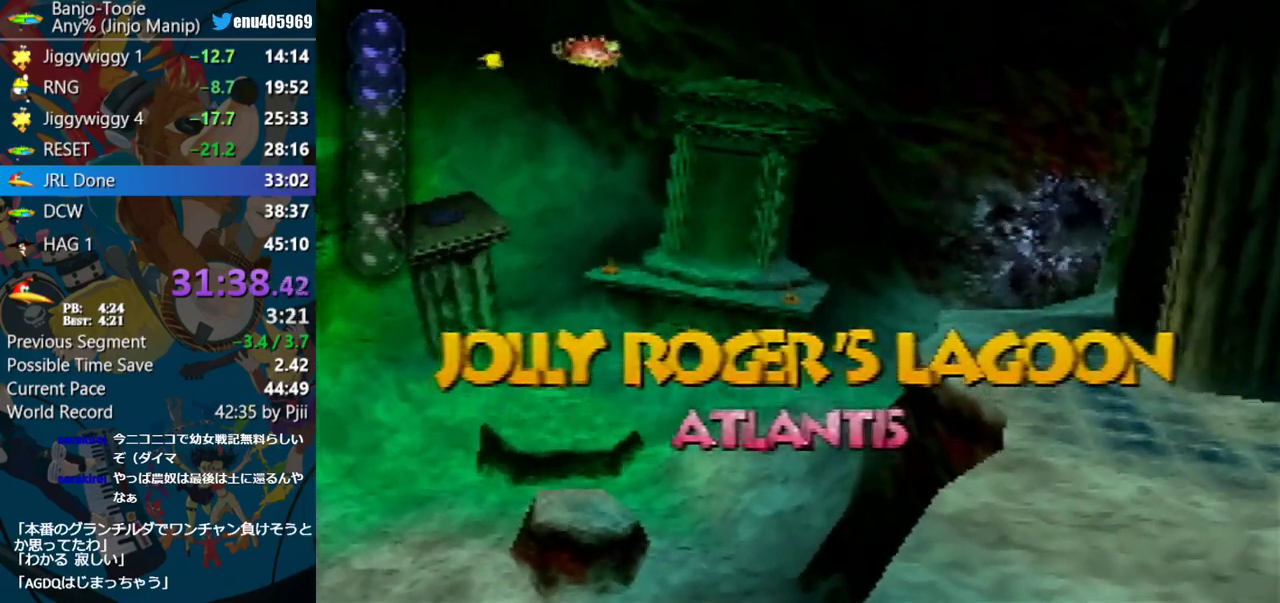
{"buttons": ["B", "R1"], "left_stick": "center", "events": []}
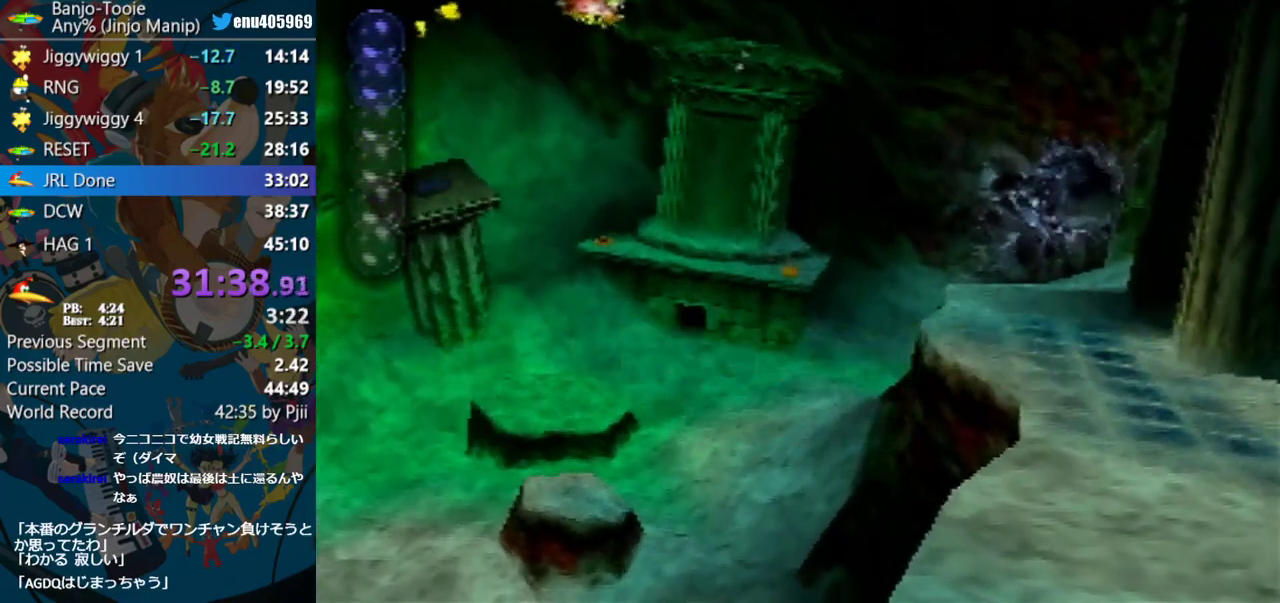
{"buttons": ["B", "R1"], "left_stick": "center", "events": []}
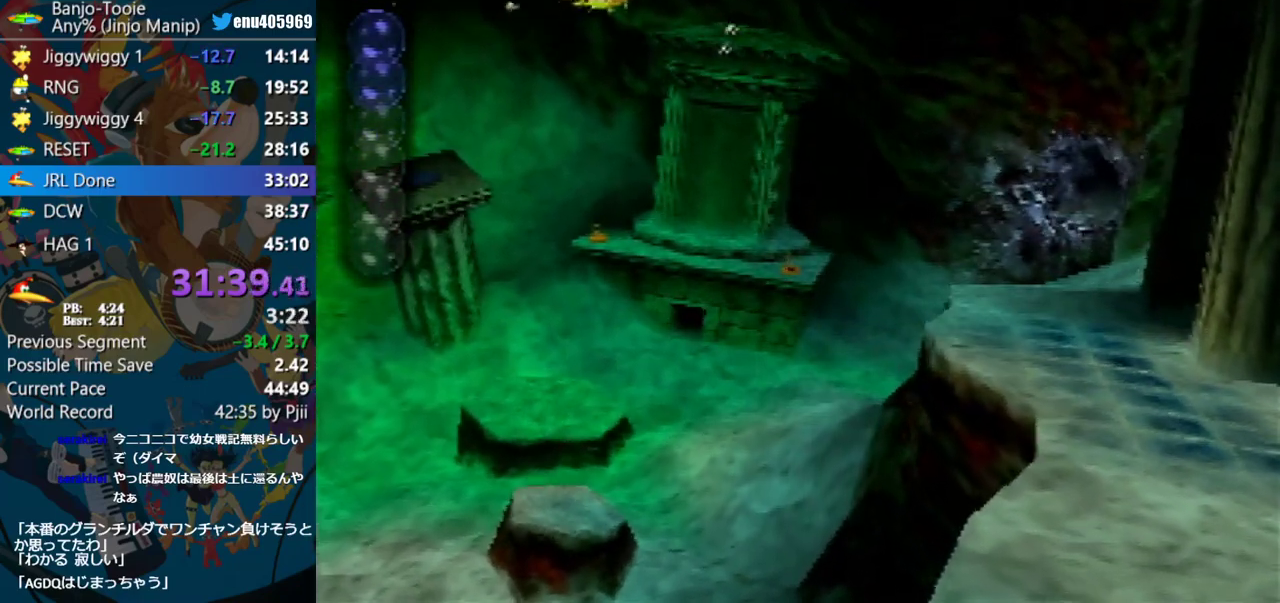
{"buttons": ["B", "R1"], "left_stick": "center", "events": []}
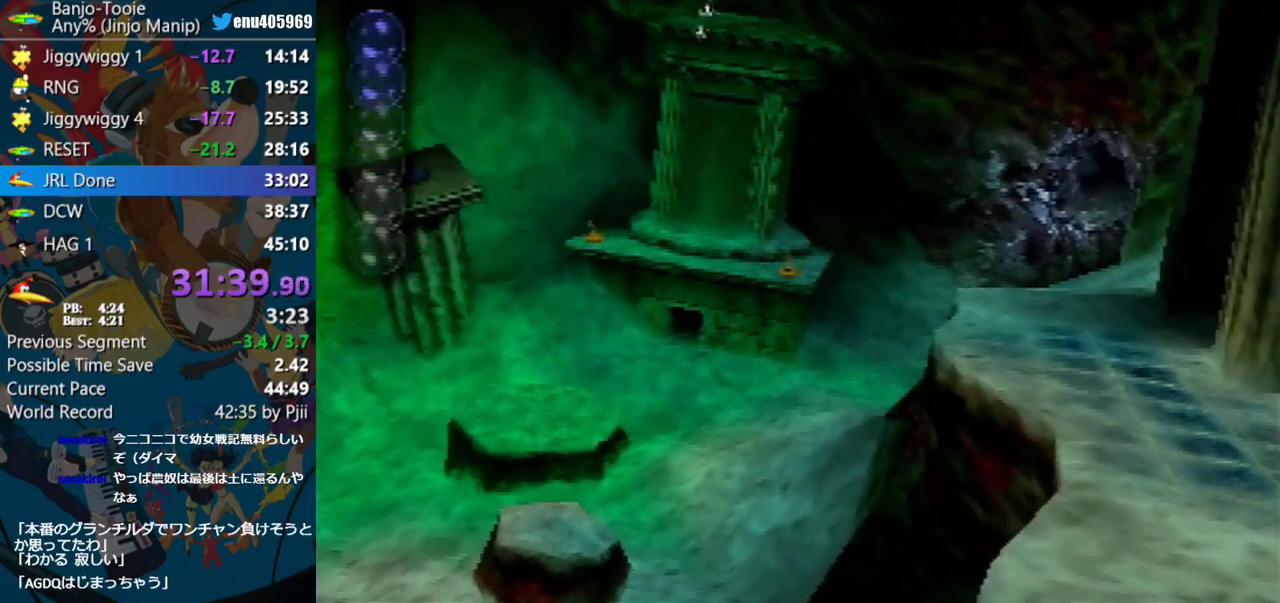
{"buttons": ["B", "R1"], "left_stick": "center", "events": []}
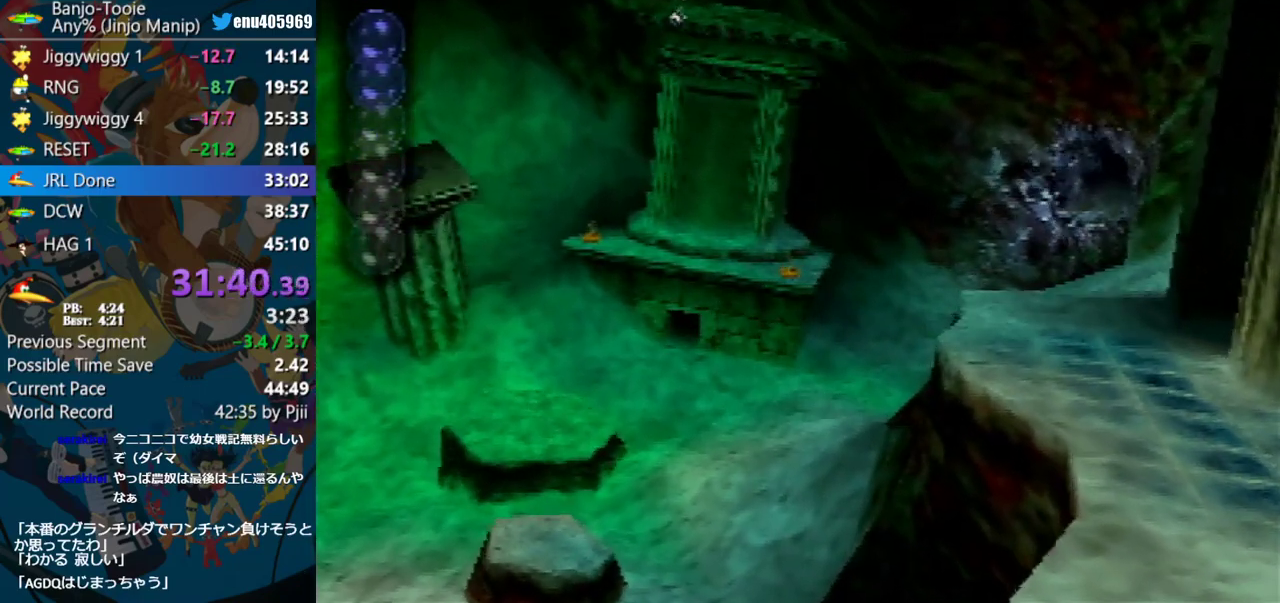
{"buttons": ["B", "R1"], "left_stick": "center", "events": []}
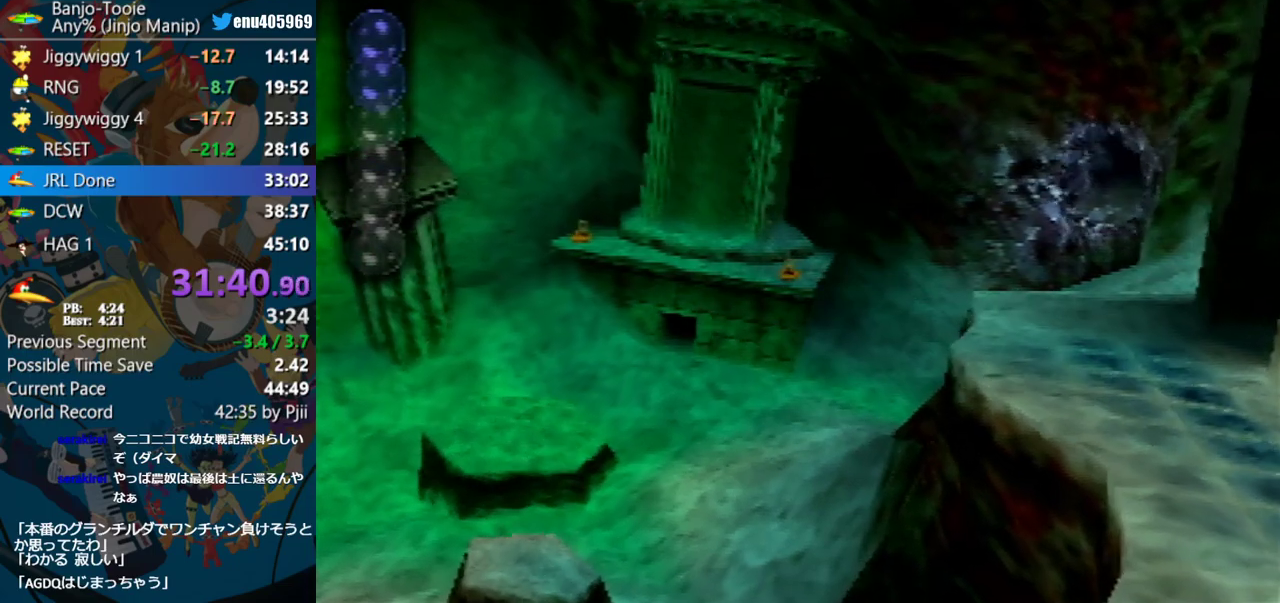
{"buttons": ["B", "R1"], "left_stick": "center", "events": []}
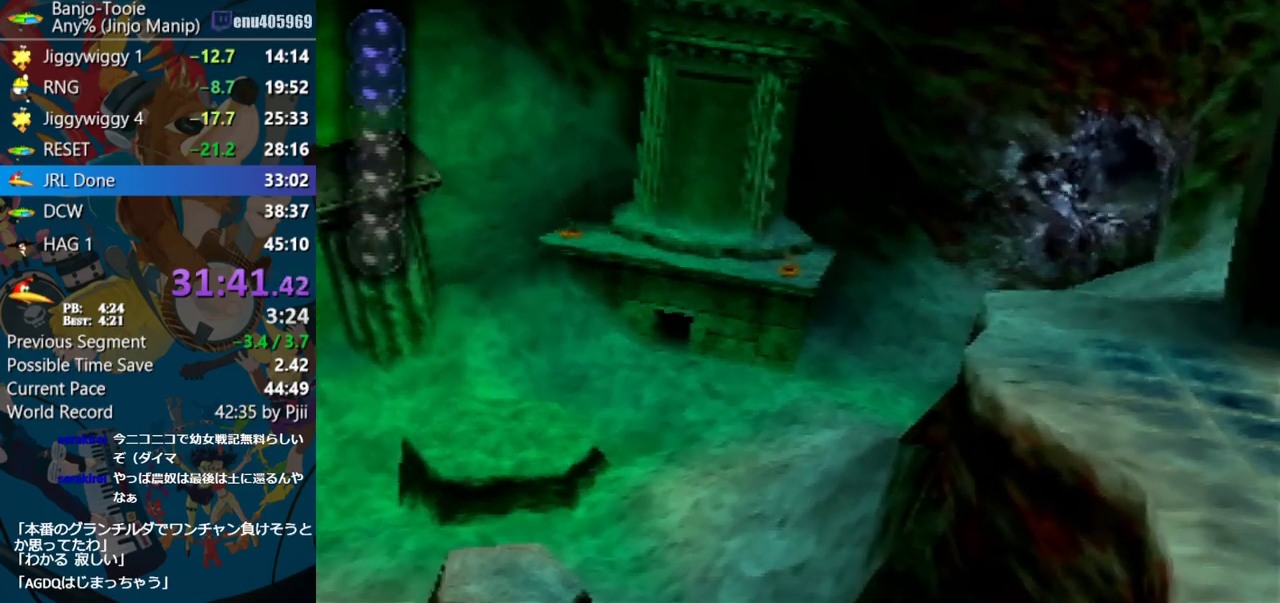
{"buttons": ["B", "R1"], "left_stick": "center", "events": []}
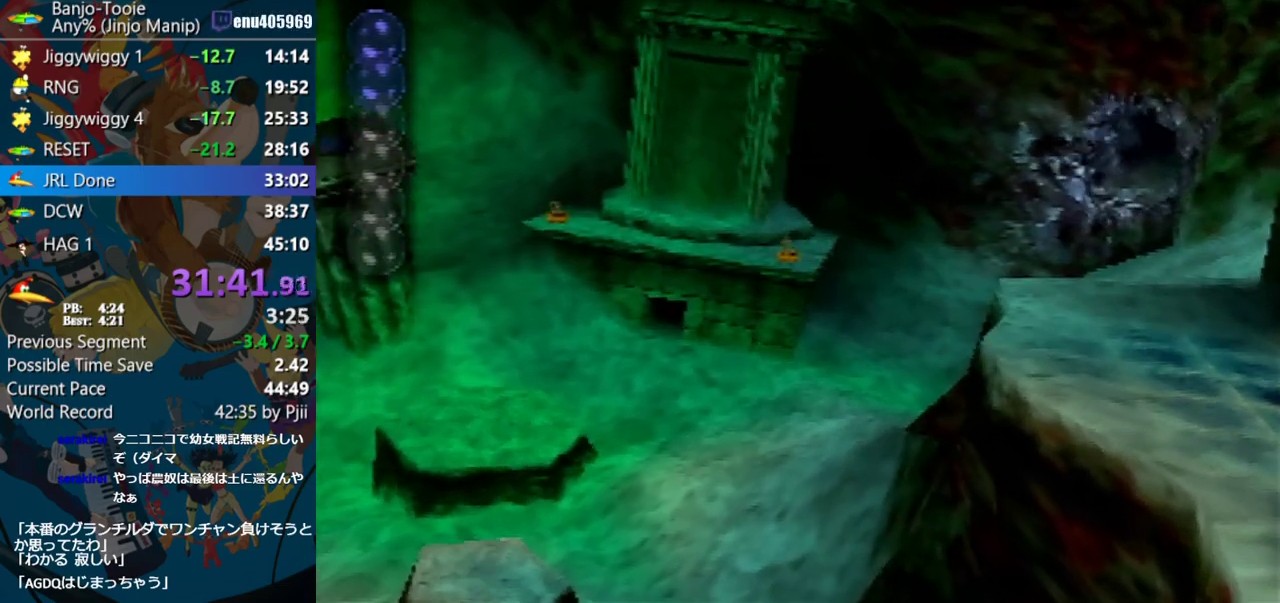
{"buttons": ["B", "R1"], "left_stick": "center", "events": []}
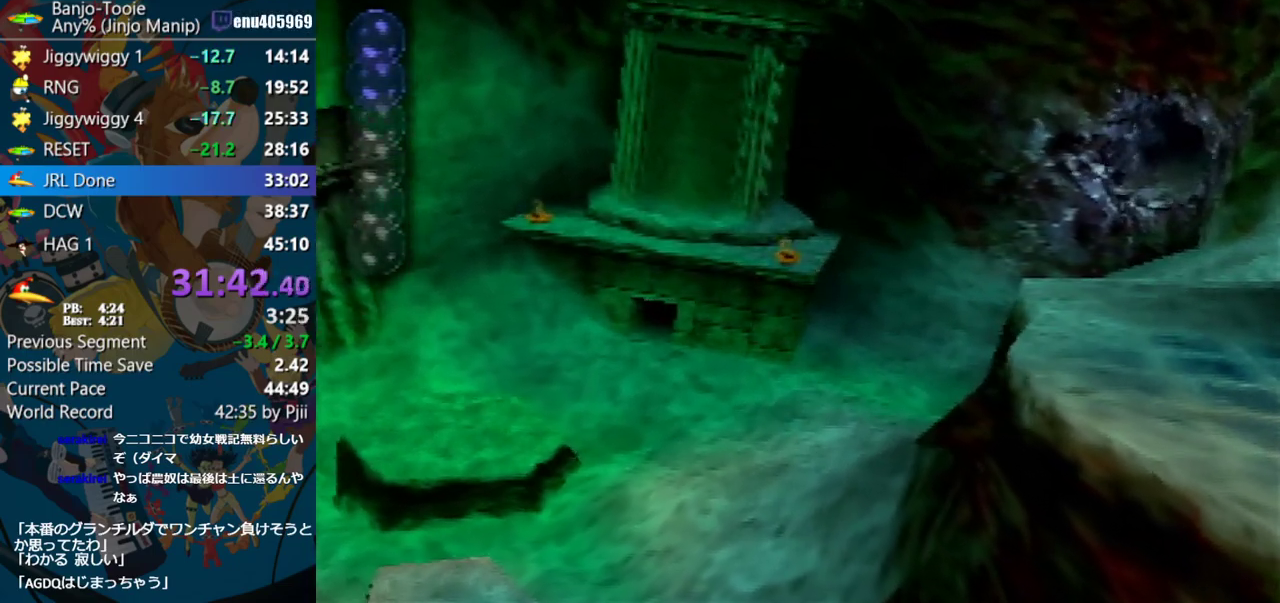
{"buttons": ["B", "R1"], "left_stick": "center", "events": []}
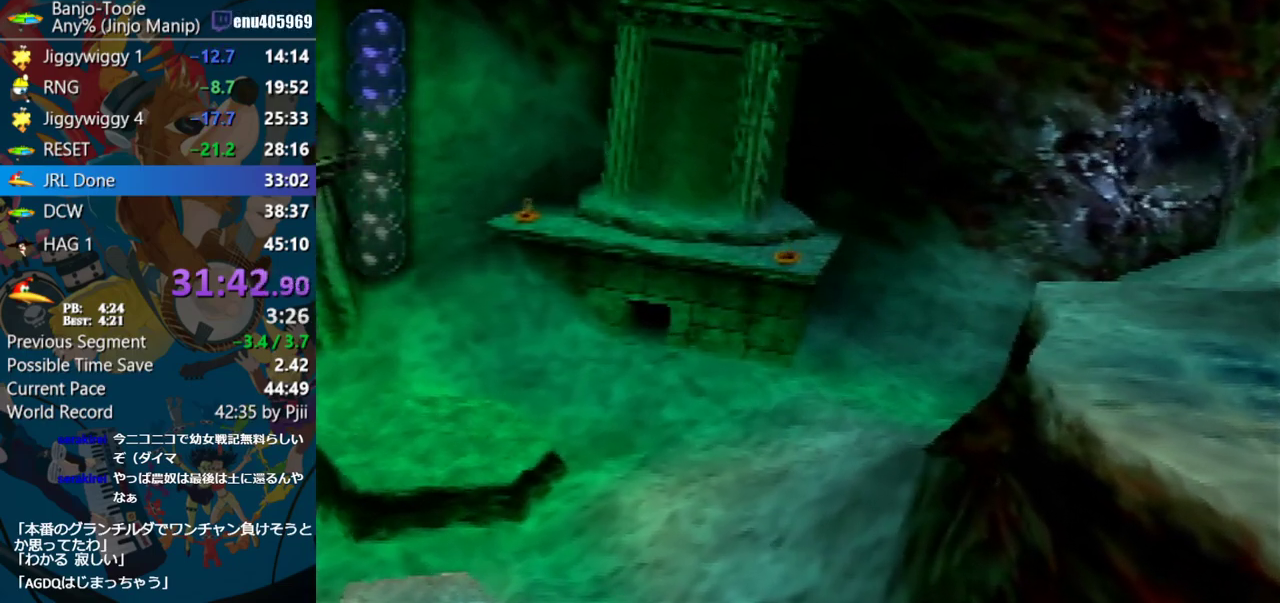
{"buttons": ["B", "R1"], "left_stick": "center", "events": []}
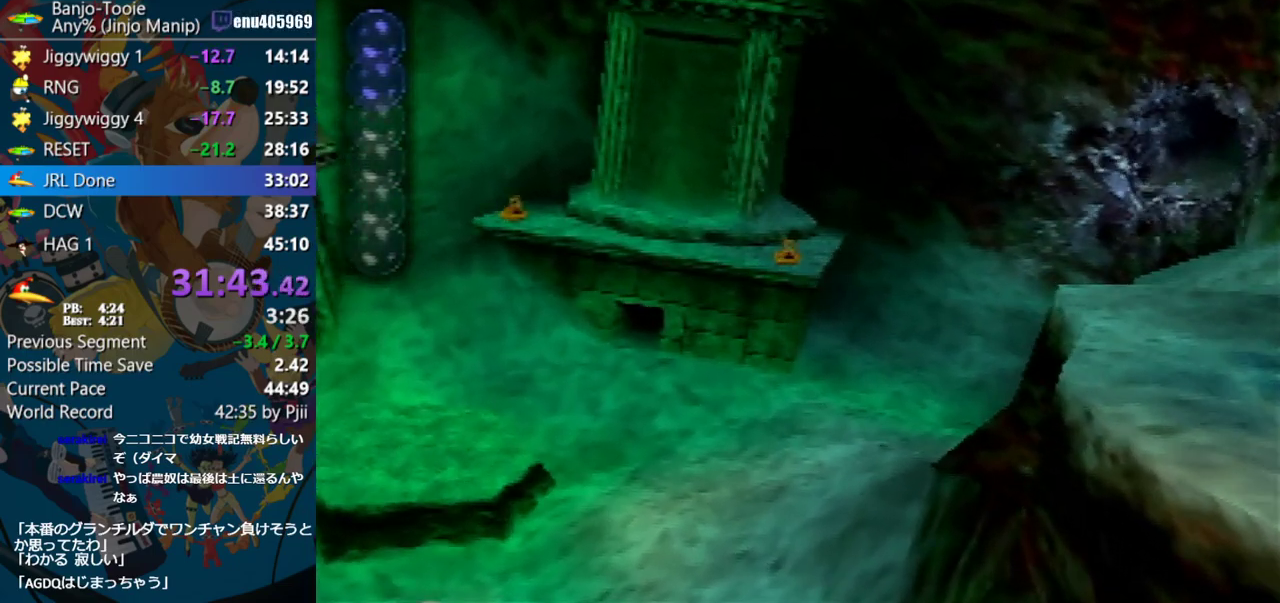
{"buttons": ["B", "R1"], "left_stick": "center", "events": []}
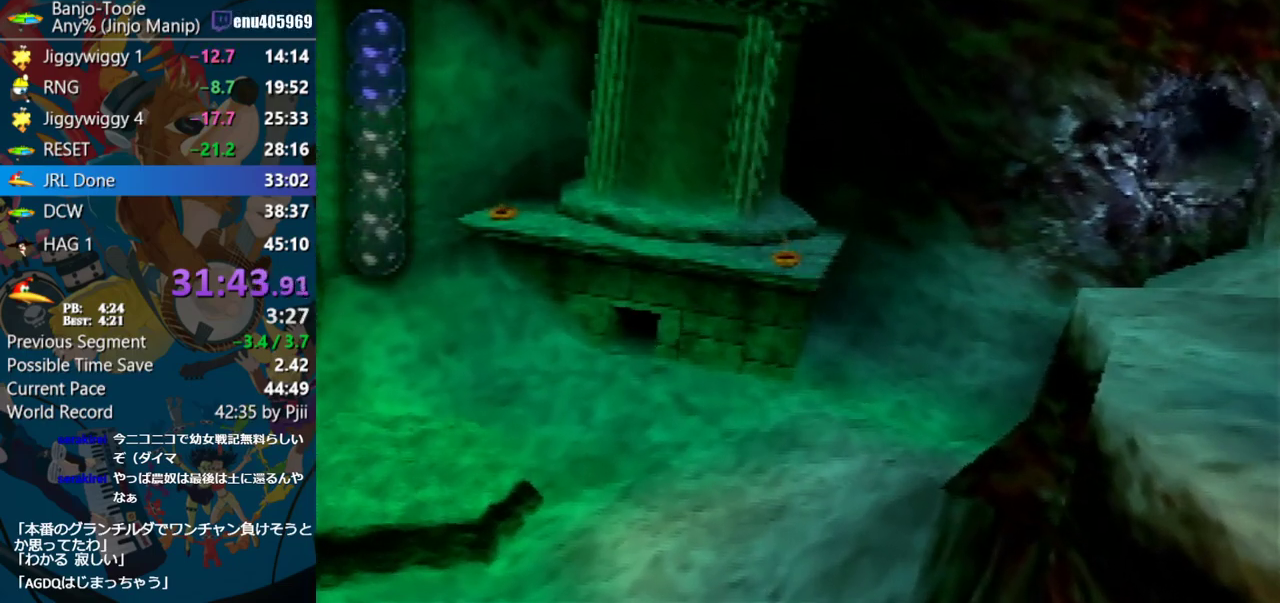
{"buttons": ["B", "R1"], "left_stick": "center", "events": []}
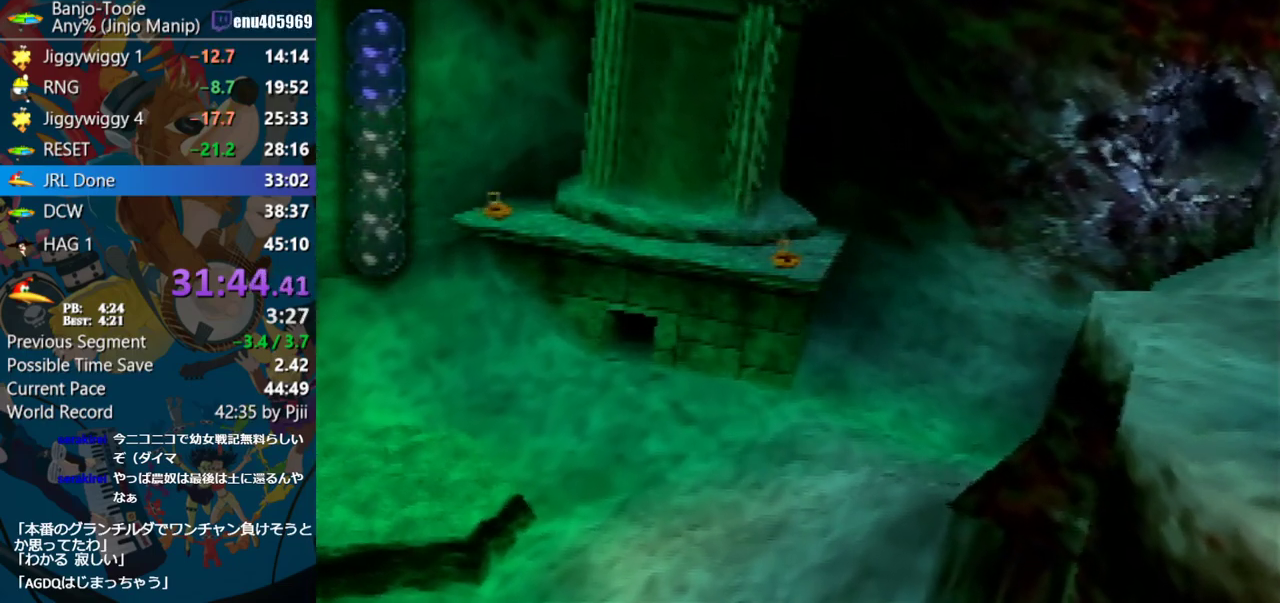
{"buttons": ["B", "R1"], "left_stick": "center", "events": []}
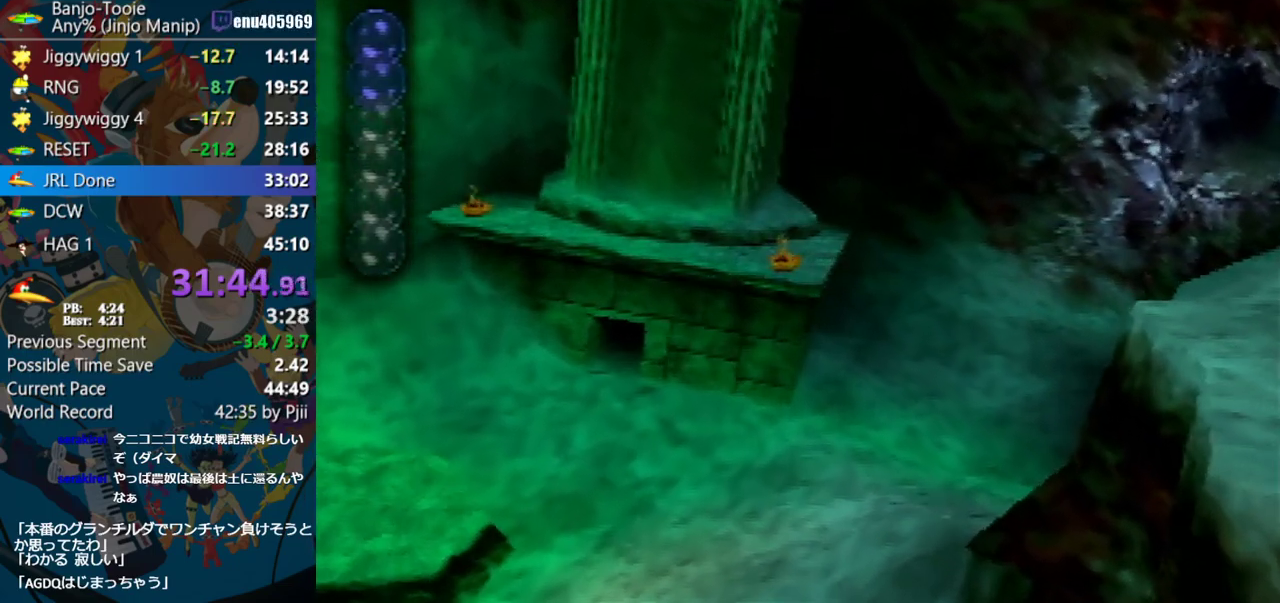
{"buttons": ["B", "R1"], "left_stick": "up", "events": [[67, "left_stick", "up"]]}
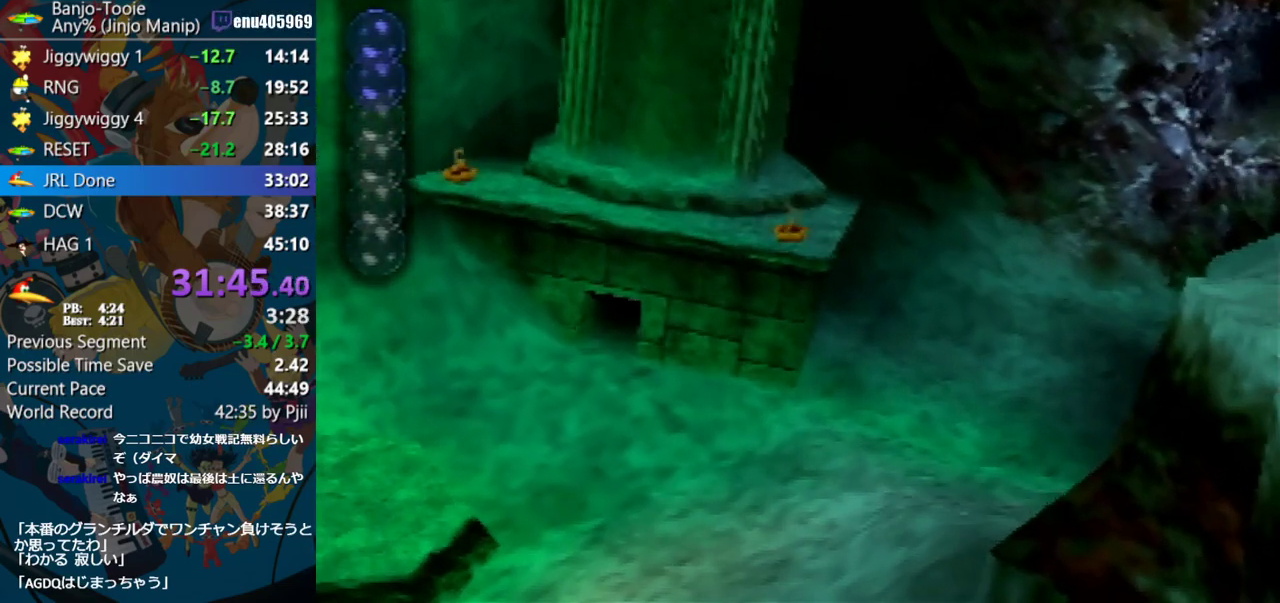
{"buttons": ["B", "R1"], "left_stick": "center", "events": [[483, "left_stick", "center"]]}
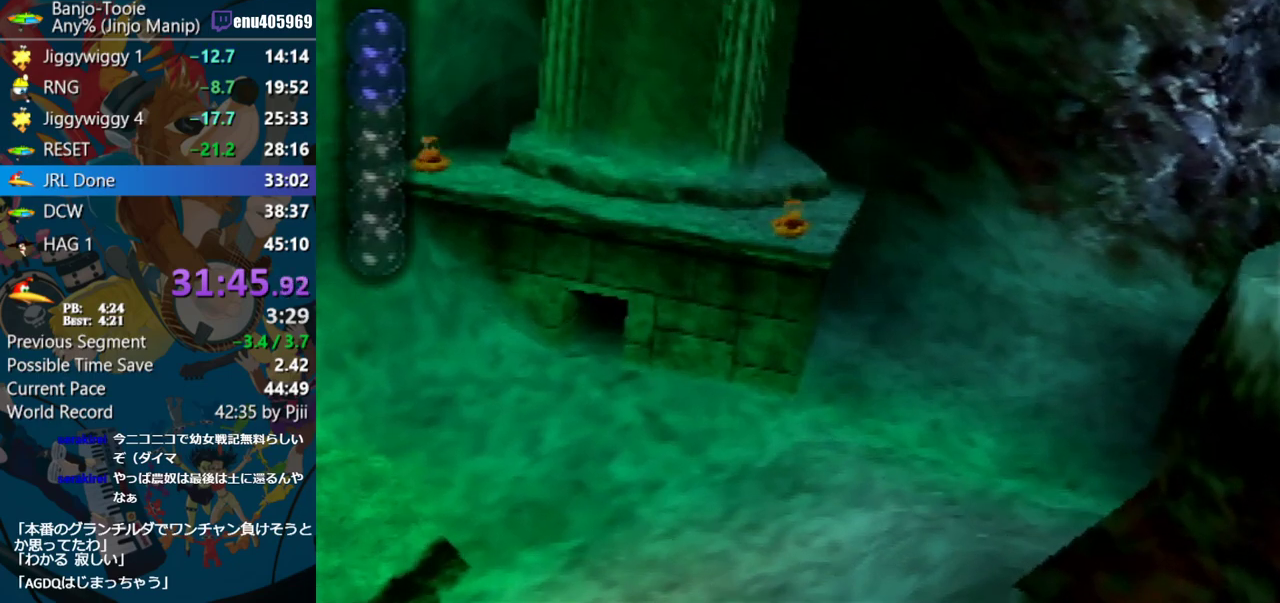
{"buttons": ["B", "R1"], "left_stick": "center", "events": []}
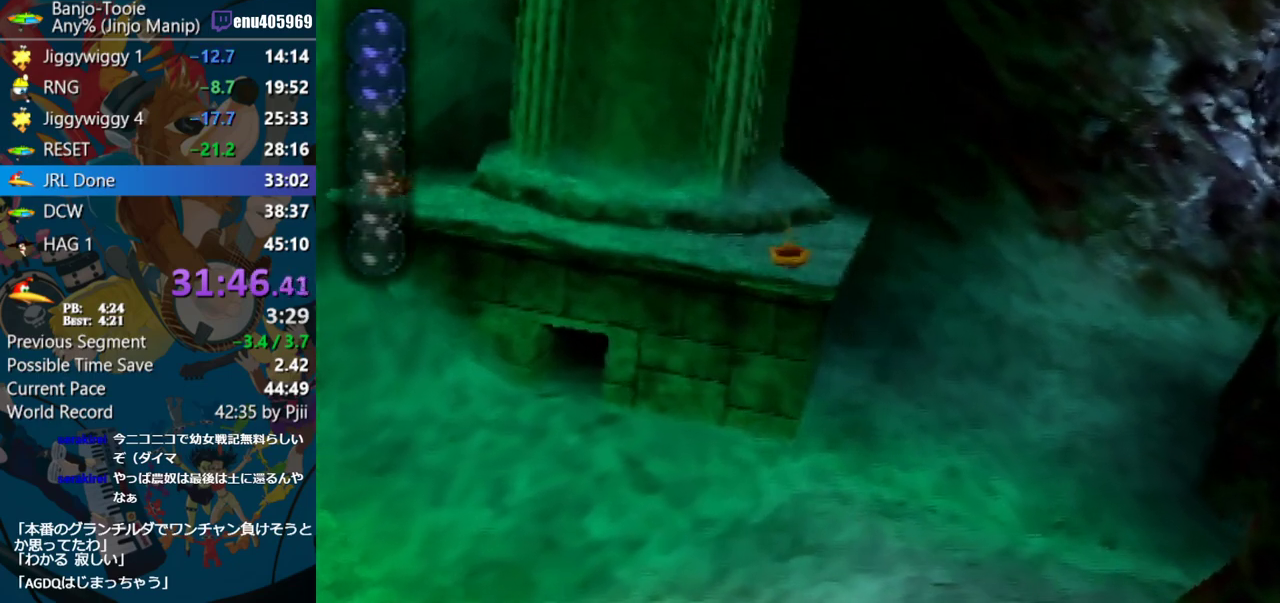
{"buttons": ["B", "R1"], "left_stick": "center", "events": []}
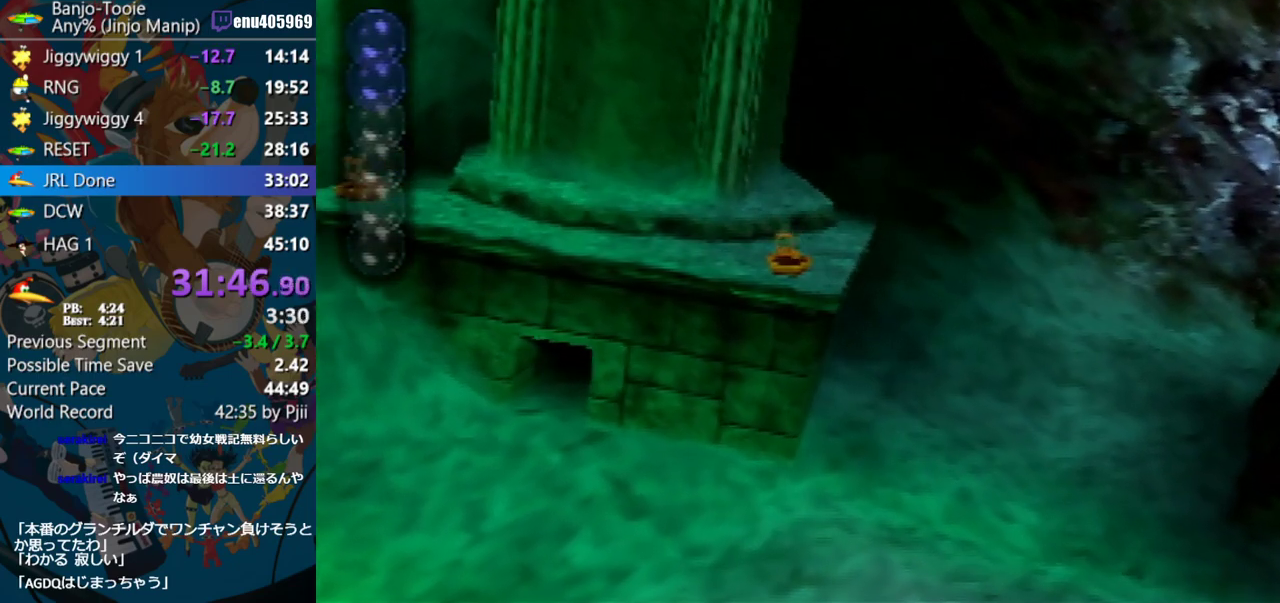
{"buttons": ["B", "R1"], "left_stick": "center", "events": []}
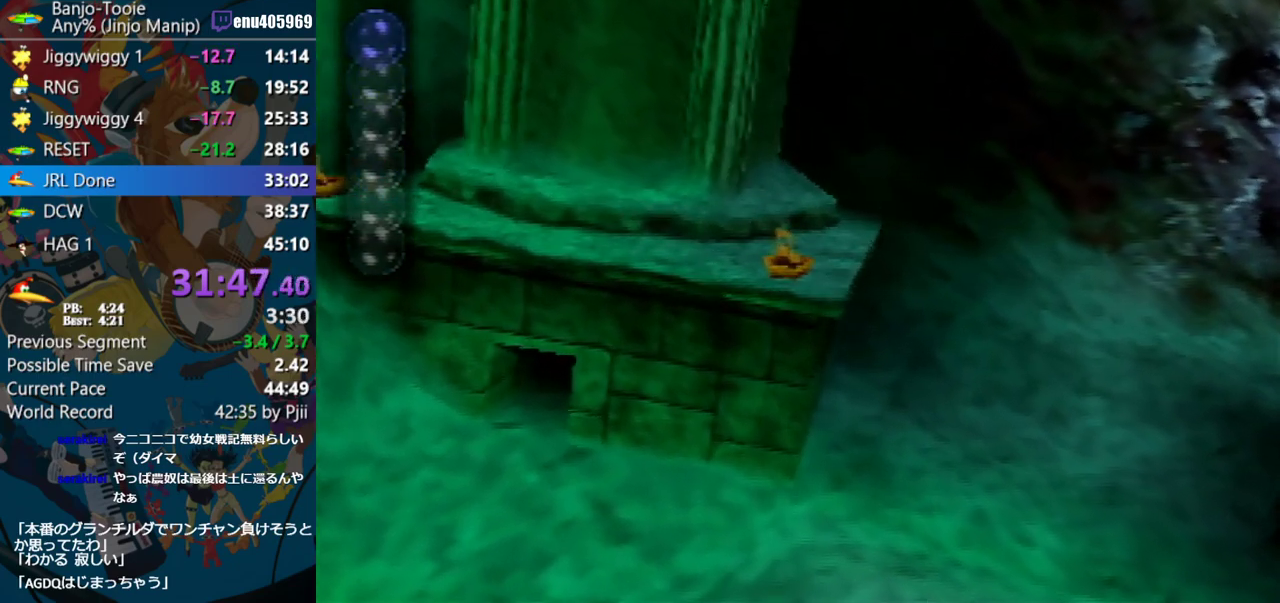
{"buttons": ["B", "R1"], "left_stick": "center", "events": []}
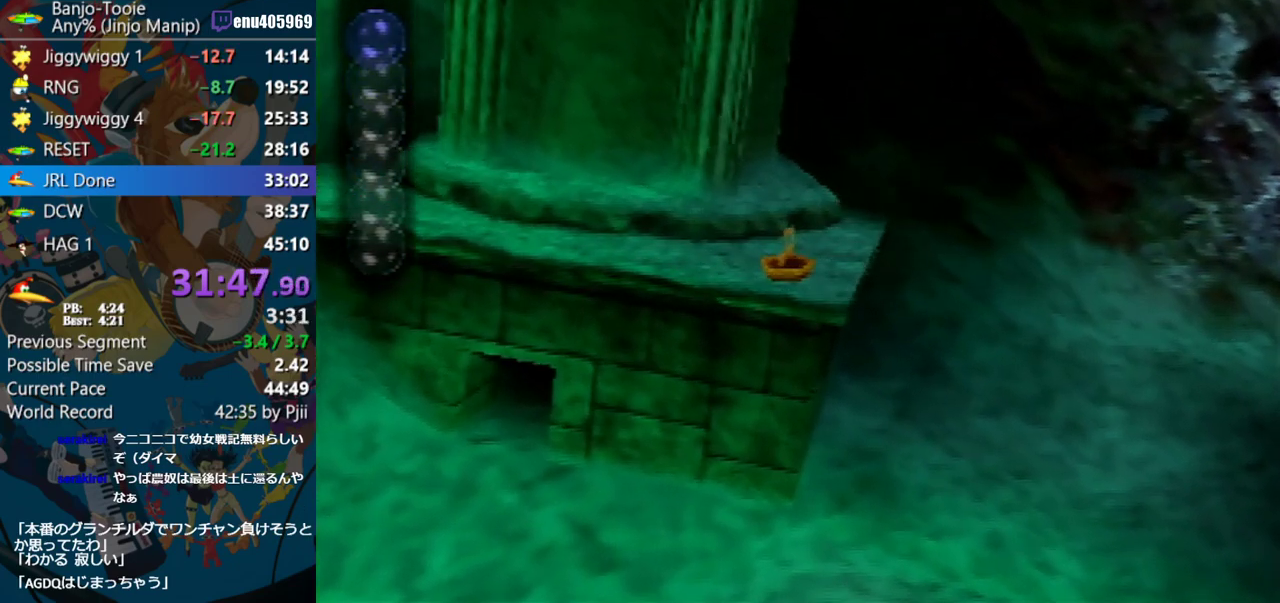
{"buttons": ["B", "R1"], "left_stick": "center", "events": []}
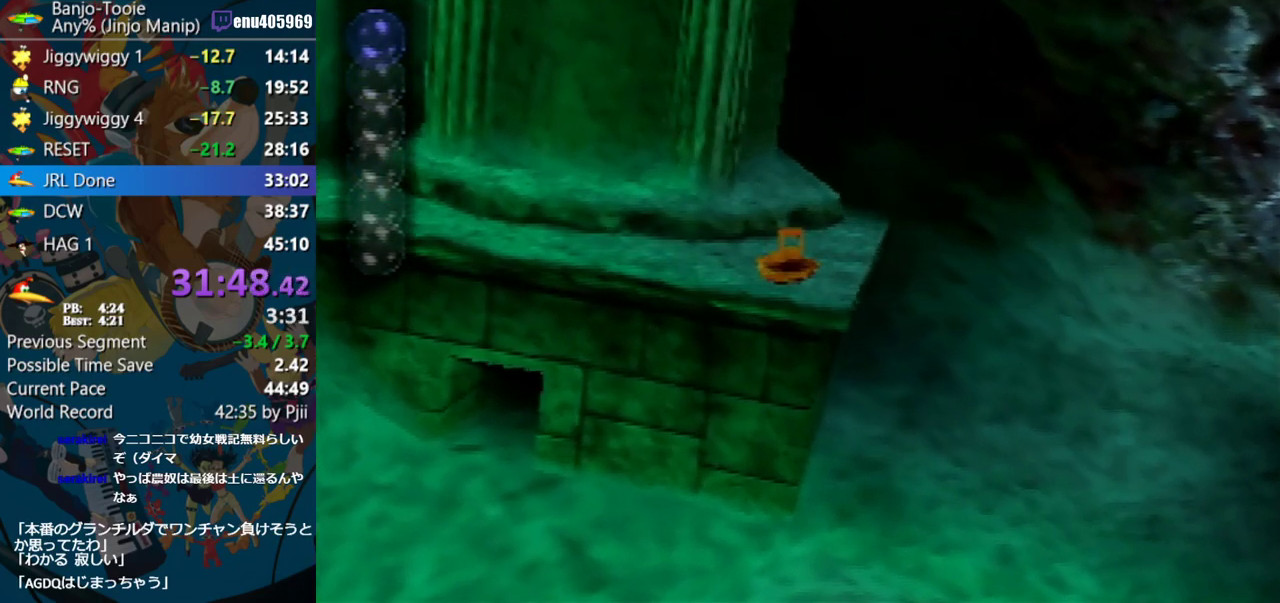
{"buttons": ["B", "R1"], "left_stick": "center", "events": []}
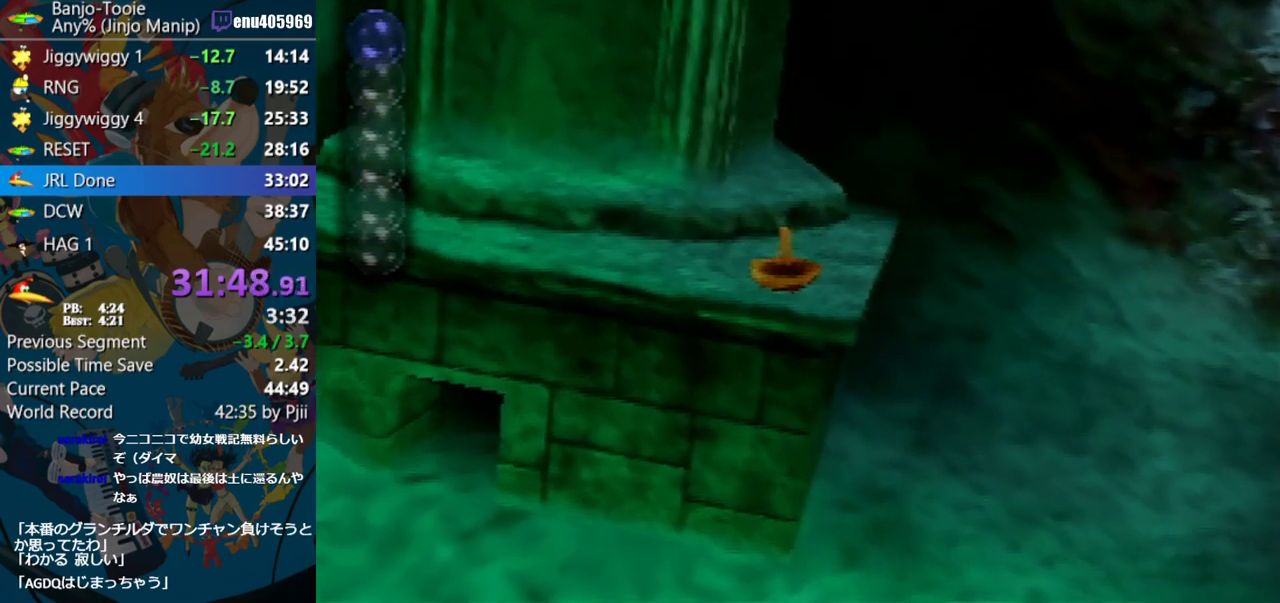
{"buttons": ["B", "R1"], "left_stick": "center", "events": []}
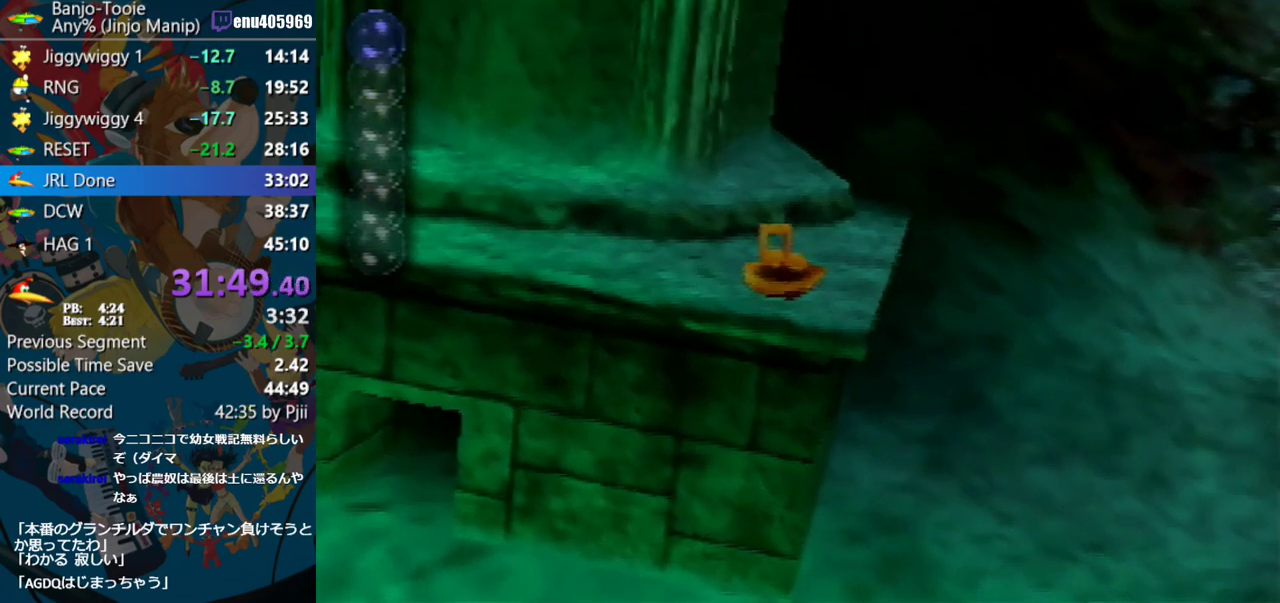
{"buttons": ["B", "R1"], "left_stick": "center", "events": []}
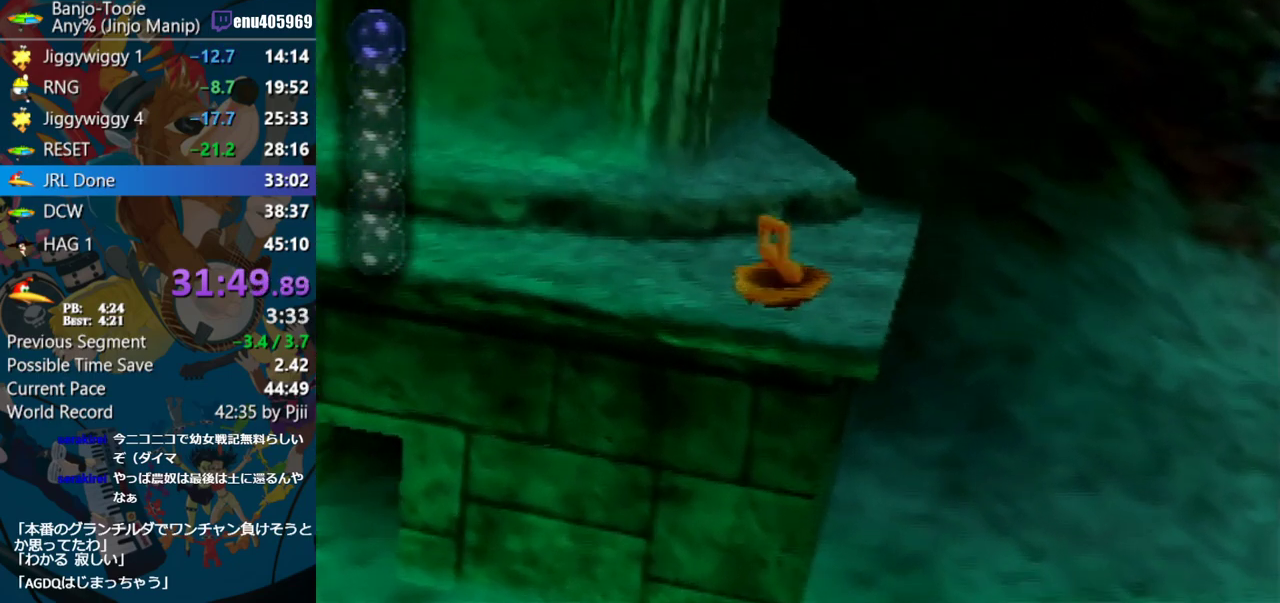
{"buttons": ["B", "R1"], "left_stick": "center", "events": []}
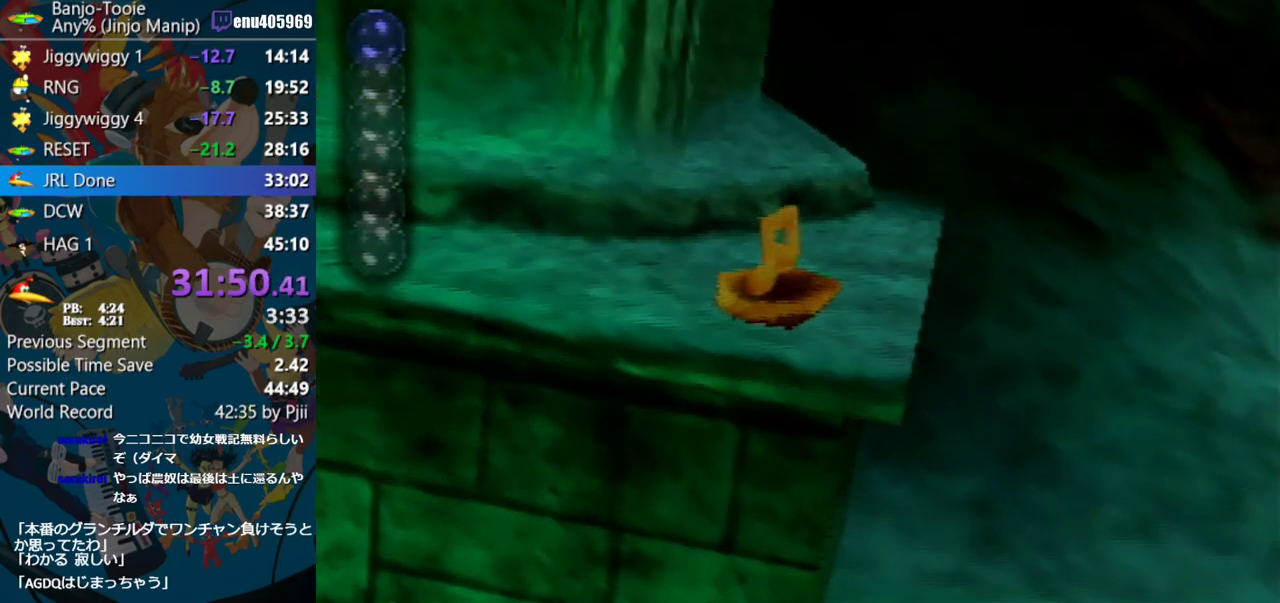
{"buttons": ["B", "R1"], "left_stick": "center", "events": []}
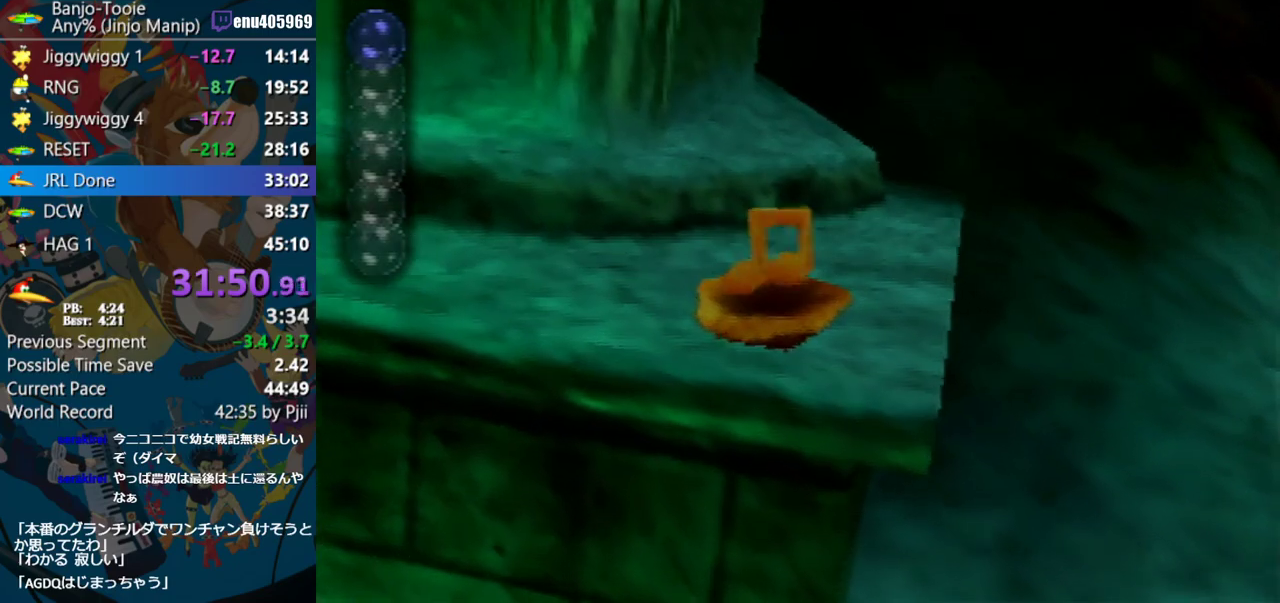
{"buttons": ["B", "R1"], "left_stick": "center", "events": []}
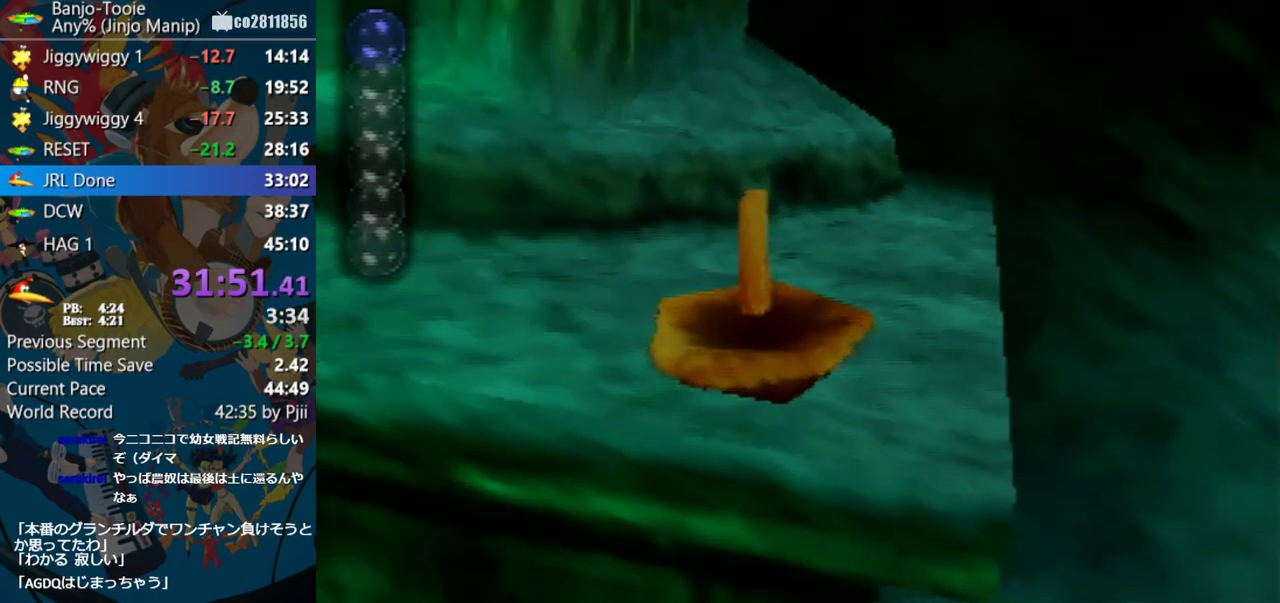
{"buttons": ["B", "R1"], "left_stick": "up-left", "events": [[317, "left_stick", "up"], [400, "left_stick", "up-left"]]}